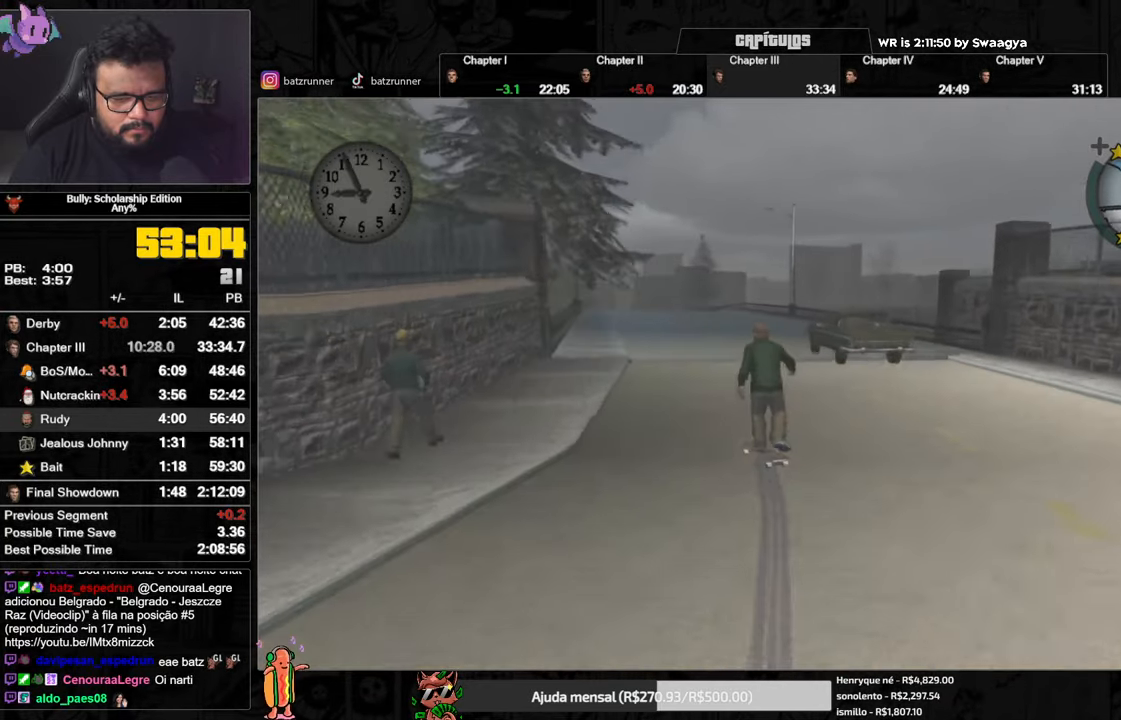
Gameplay with a controller (Xbox layout); each line is a JSON object with the inputs held at the frame after it. "button_events" lists button changes between this image and that frame as [ms after this image, input, new state], when the widget could be followed in between (sticks are given only as held states).
{"buttons": ["A"], "left_stick": "down-left", "right_stick": "center", "button_events": [[50, "A", "down"], [100, "A", "up"], [184, "A", "down"], [267, "A", "up"], [334, "A", "down"], [434, "A", "up"], [501, "A", "down"]]}
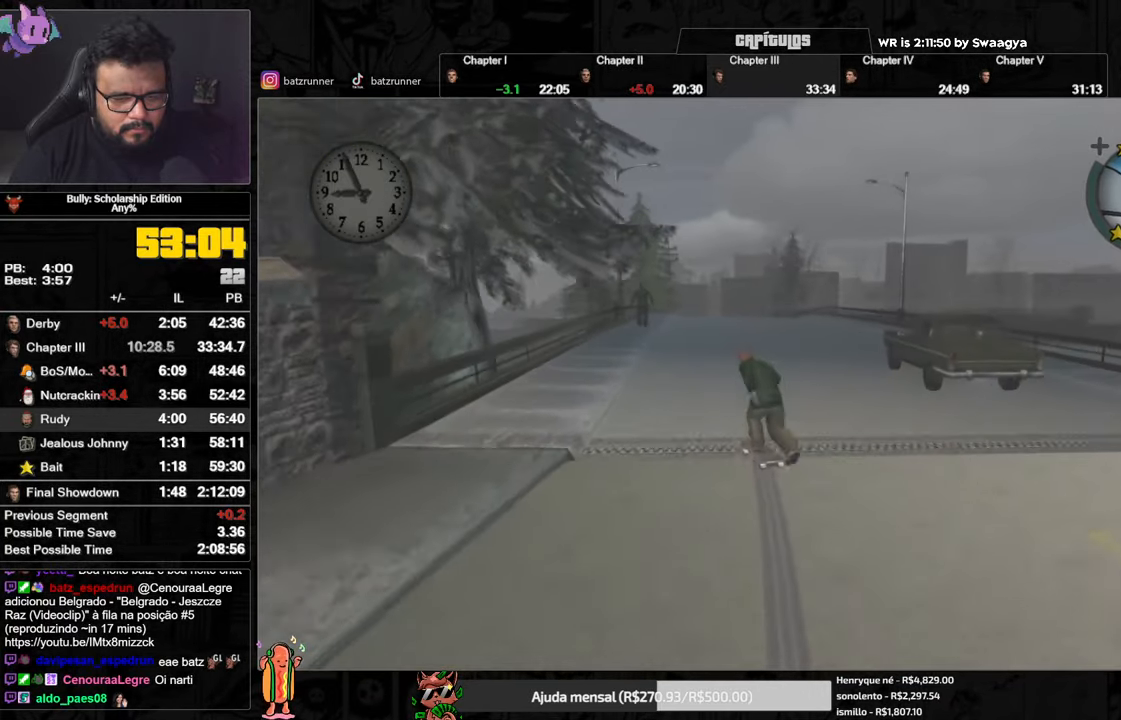
{"buttons": ["A"], "left_stick": "down-left", "right_stick": "center", "button_events": [[83, "A", "up"], [150, "A", "down"], [233, "A", "up"], [317, "A", "down"], [400, "A", "up"], [484, "A", "down"]]}
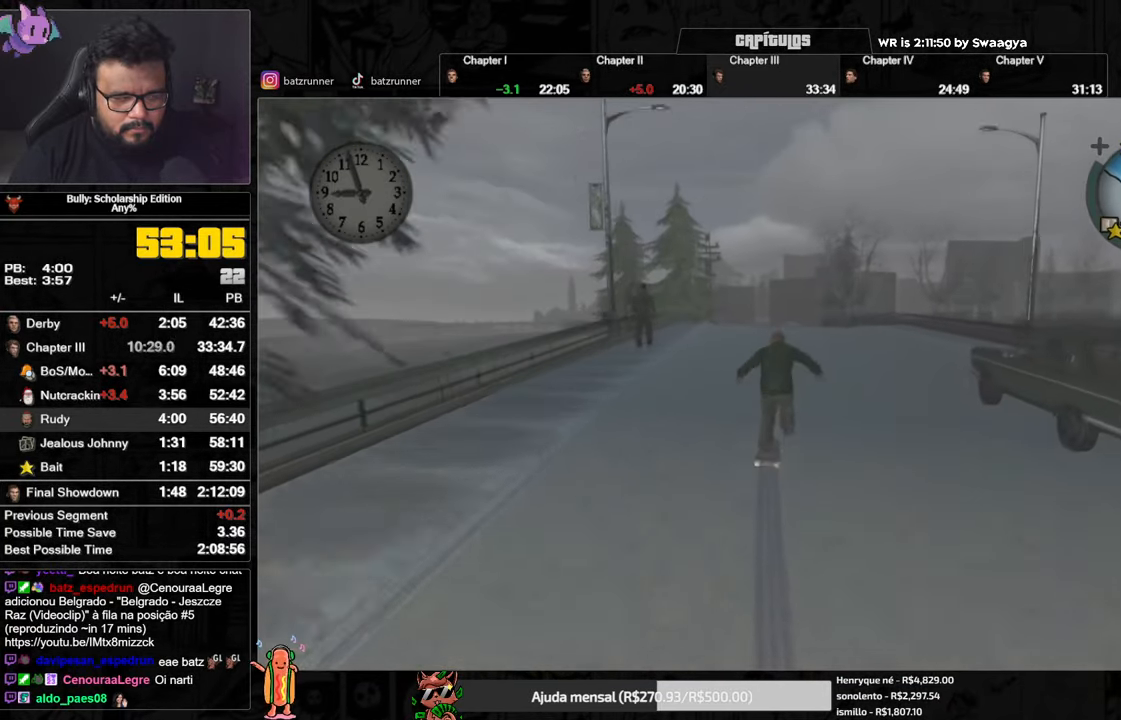
{"buttons": ["A"], "left_stick": "down-left", "right_stick": "center", "button_events": [[67, "A", "up"], [150, "A", "down"], [234, "A", "up"], [317, "A", "down"], [417, "A", "up"], [501, "A", "down"]]}
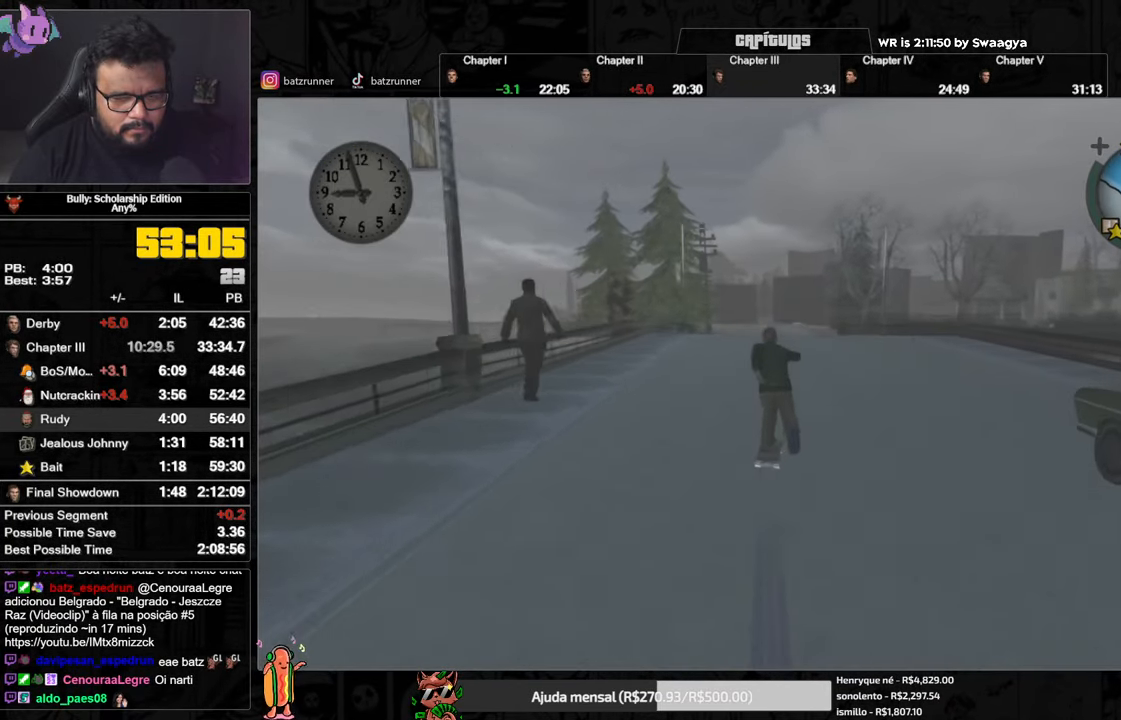
{"buttons": ["A"], "left_stick": "right", "right_stick": "center", "button_events": [[83, "A", "up"], [167, "A", "down"], [417, "A", "up"], [500, "A", "down"]]}
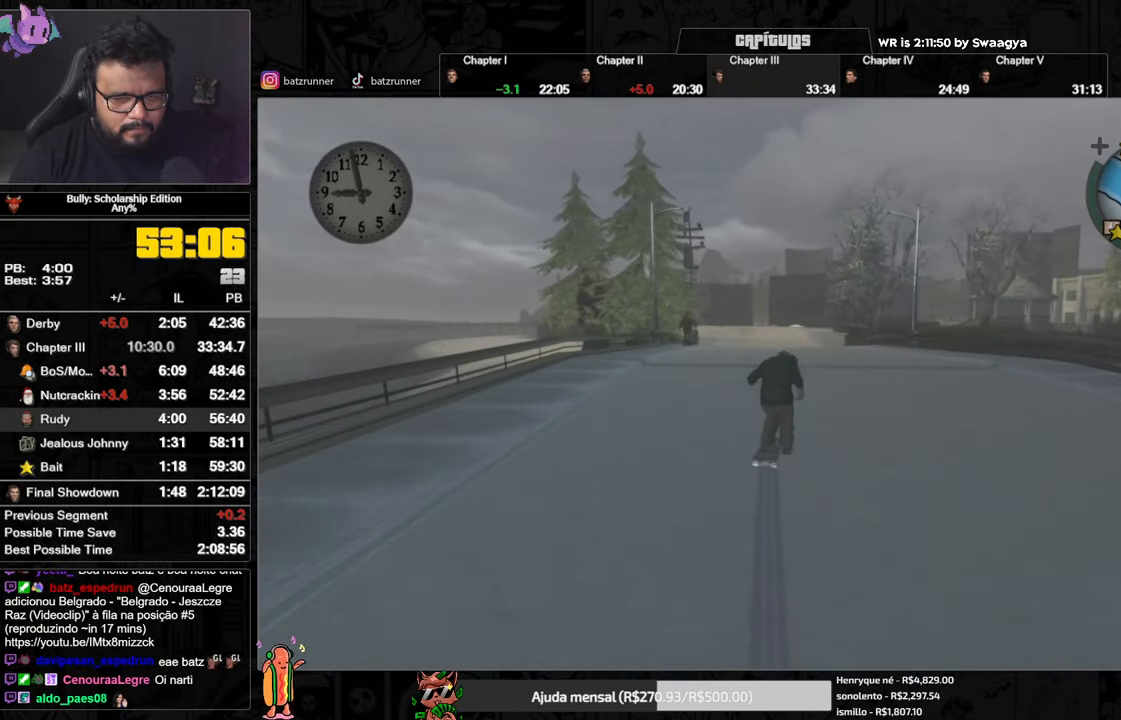
{"buttons": ["A"], "left_stick": "right", "right_stick": "center", "button_events": [[84, "A", "up"], [167, "A", "down"], [251, "A", "up"], [334, "A", "down"], [401, "A", "up"], [484, "A", "down"]]}
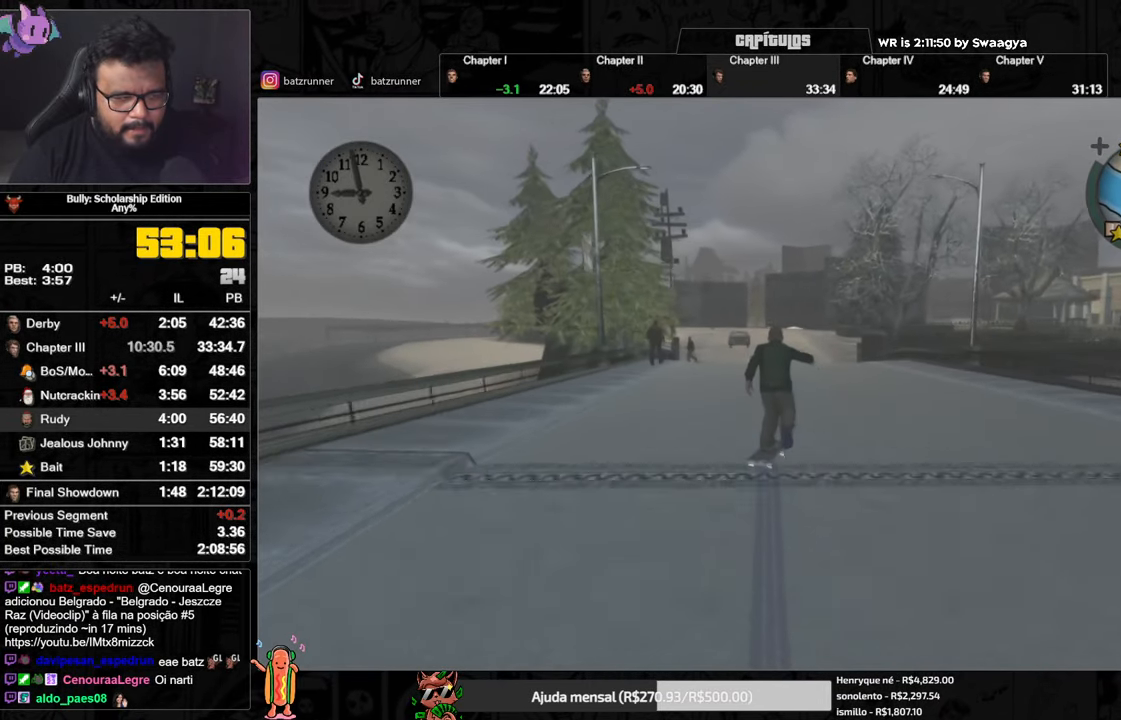
{"buttons": ["A"], "left_stick": "down-left", "right_stick": "center", "button_events": [[67, "A", "up"], [167, "A", "down"], [233, "A", "up"], [317, "A", "down"], [384, "A", "up"], [467, "A", "down"]]}
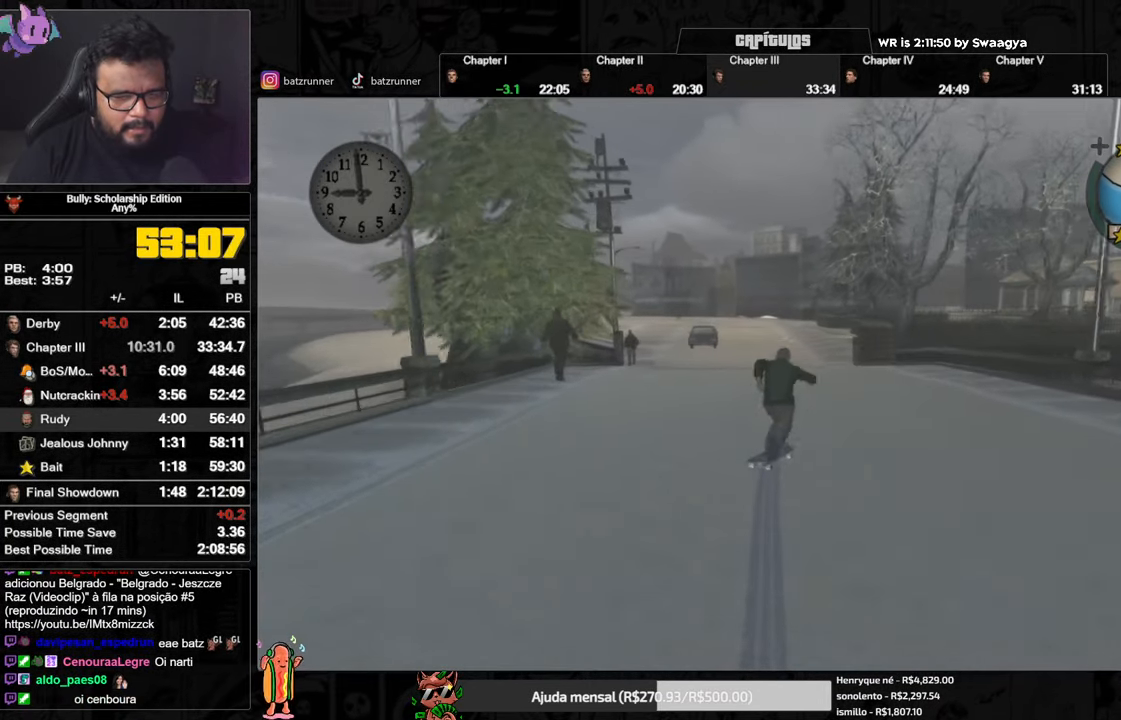
{"buttons": ["A"], "left_stick": "down-right", "right_stick": "center", "button_events": [[167, "A", "up"], [217, "A", "down"]]}
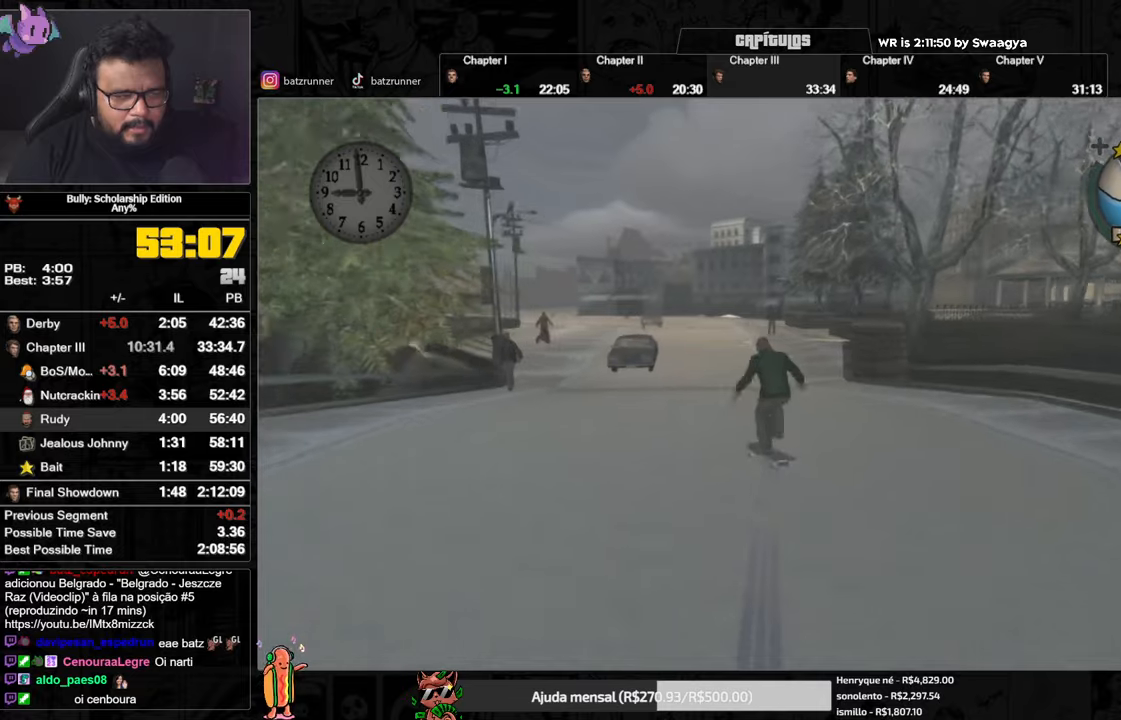
{"buttons": [], "left_stick": "down-right", "right_stick": "center", "button_events": [[67, "A", "up"], [134, "A", "down"], [200, "A", "up"], [267, "A", "down"], [334, "A", "up"], [417, "A", "down"], [484, "A", "up"]]}
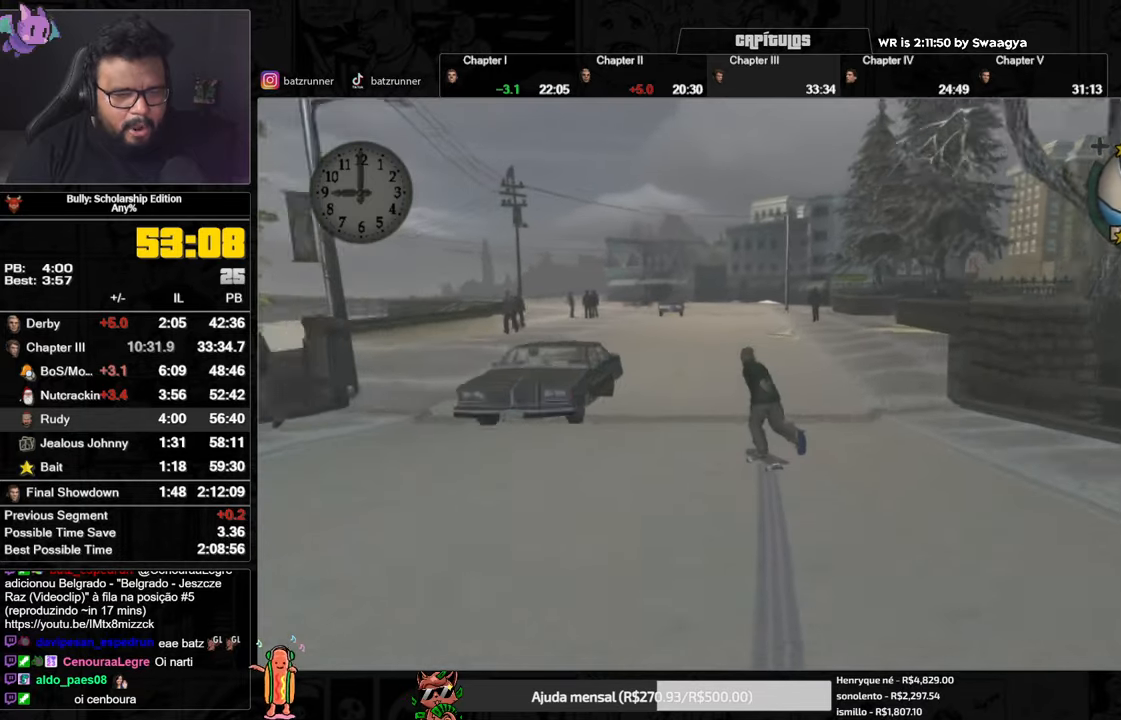
{"buttons": ["A"], "left_stick": "right", "right_stick": "center", "button_events": [[50, "A", "down"], [116, "A", "up"], [183, "A", "down"], [267, "A", "up"], [333, "A", "down"], [417, "A", "up"], [500, "A", "down"]]}
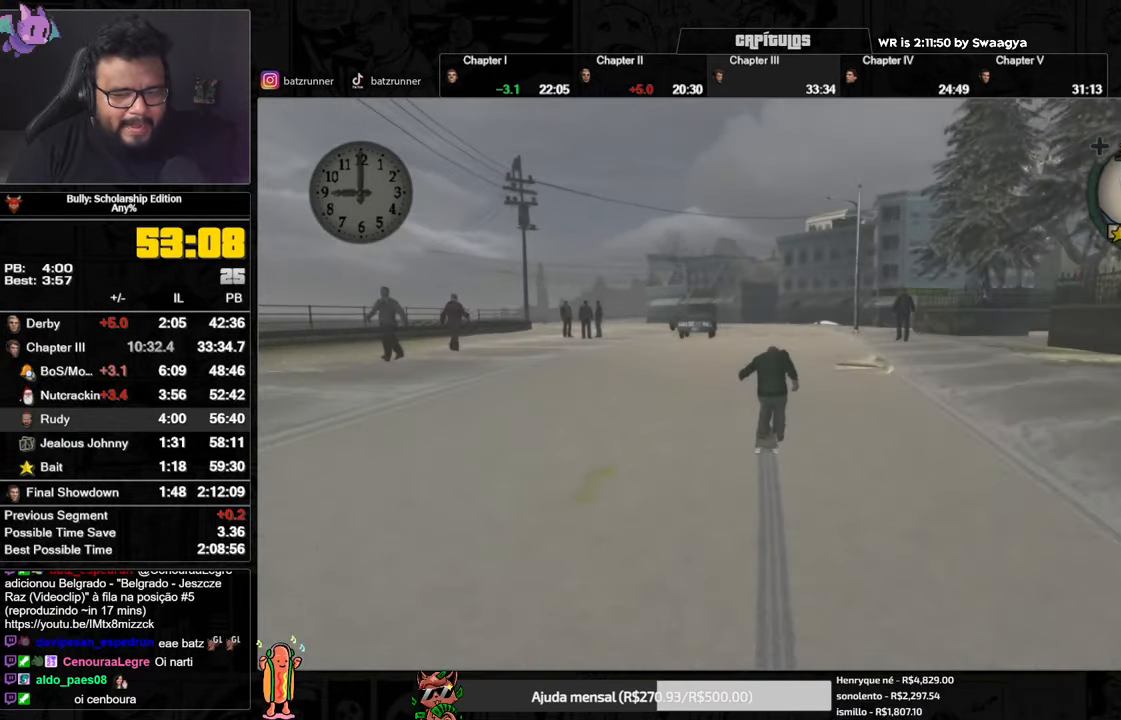
{"buttons": [], "left_stick": "up", "right_stick": "center", "button_events": [[67, "A", "up"], [150, "A", "down"], [217, "A", "up"], [300, "A", "down"], [350, "A", "up"], [434, "A", "down"], [484, "A", "up"]]}
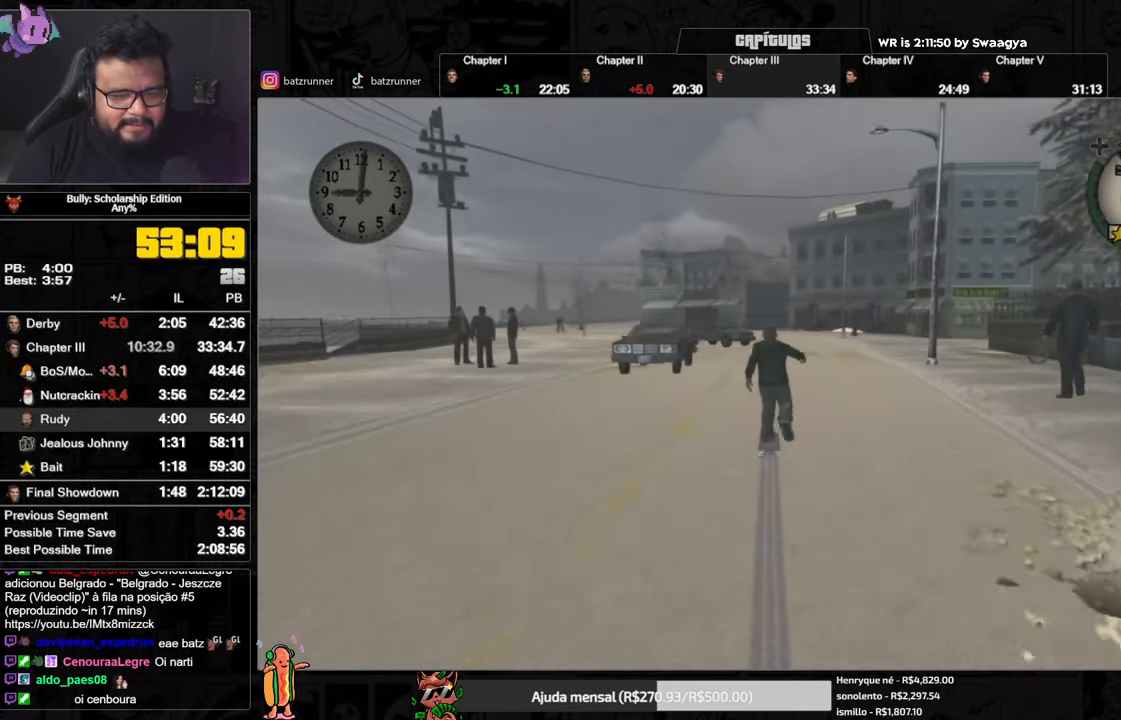
{"buttons": [], "left_stick": "up", "right_stick": "center", "button_events": [[83, "A", "down"], [150, "A", "up"], [233, "A", "down"], [300, "A", "up"], [383, "A", "down"], [467, "A", "up"]]}
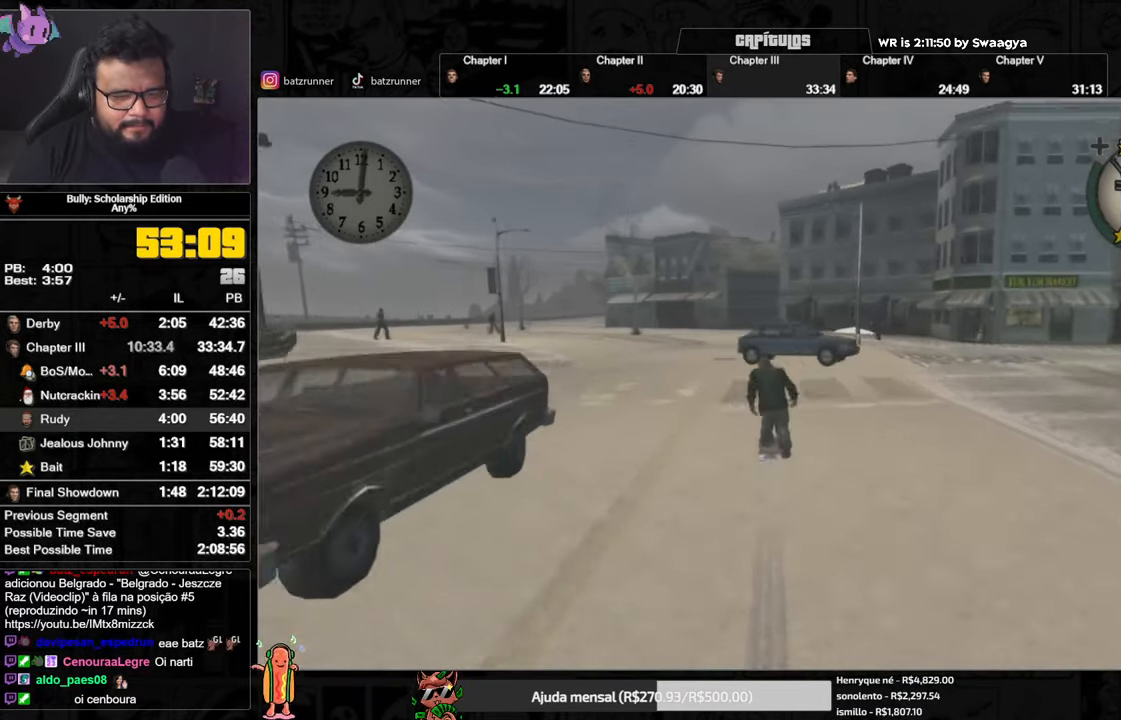
{"buttons": [], "left_stick": "up", "right_stick": "center", "button_events": [[50, "A", "down"], [117, "A", "up"], [200, "A", "down"], [284, "A", "up"], [367, "A", "down"], [434, "A", "up"]]}
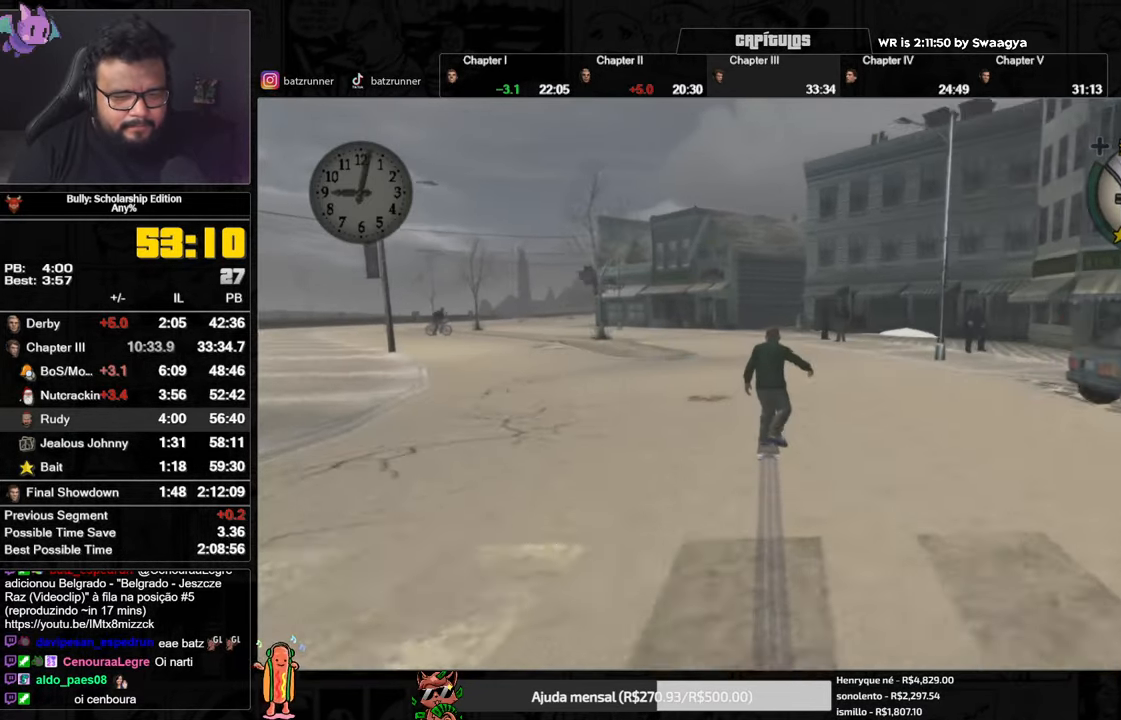
{"buttons": ["A"], "left_stick": "up", "right_stick": "center", "button_events": [[16, "A", "down"], [100, "A", "up"], [183, "A", "down"], [250, "A", "up"], [333, "A", "down"], [417, "A", "up"], [500, "A", "down"]]}
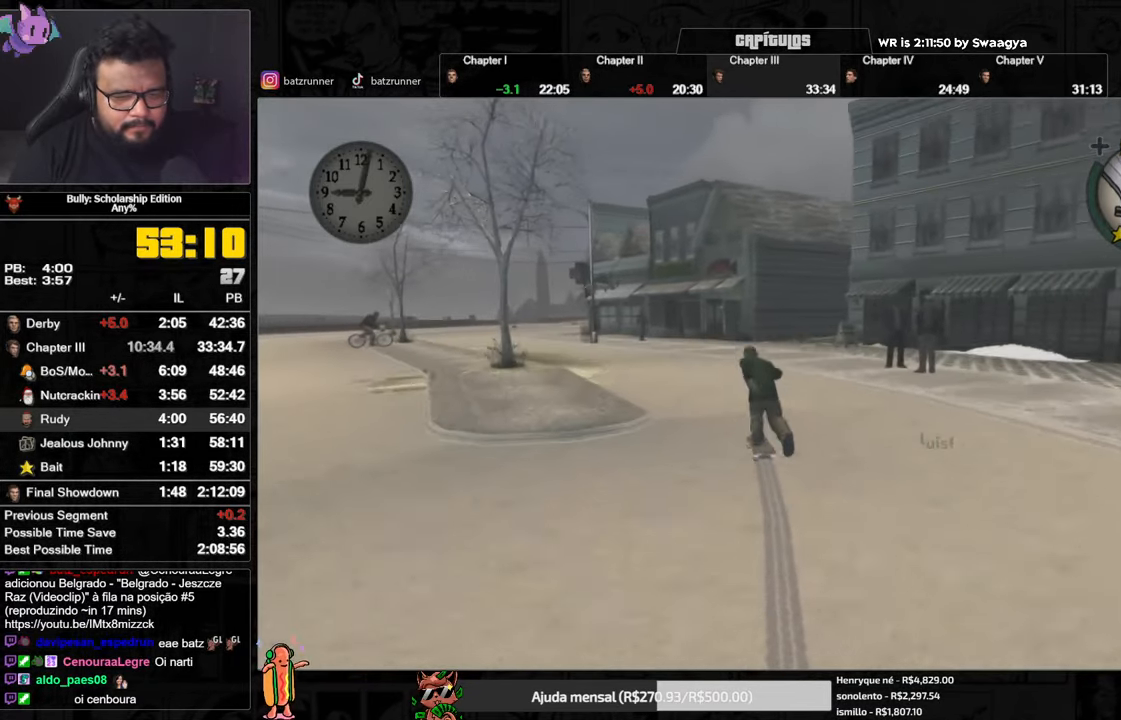
{"buttons": ["A"], "left_stick": "up", "right_stick": "center", "button_events": [[84, "A", "up"], [167, "A", "down"], [234, "A", "up"], [317, "A", "down"], [417, "A", "up"], [501, "A", "down"]]}
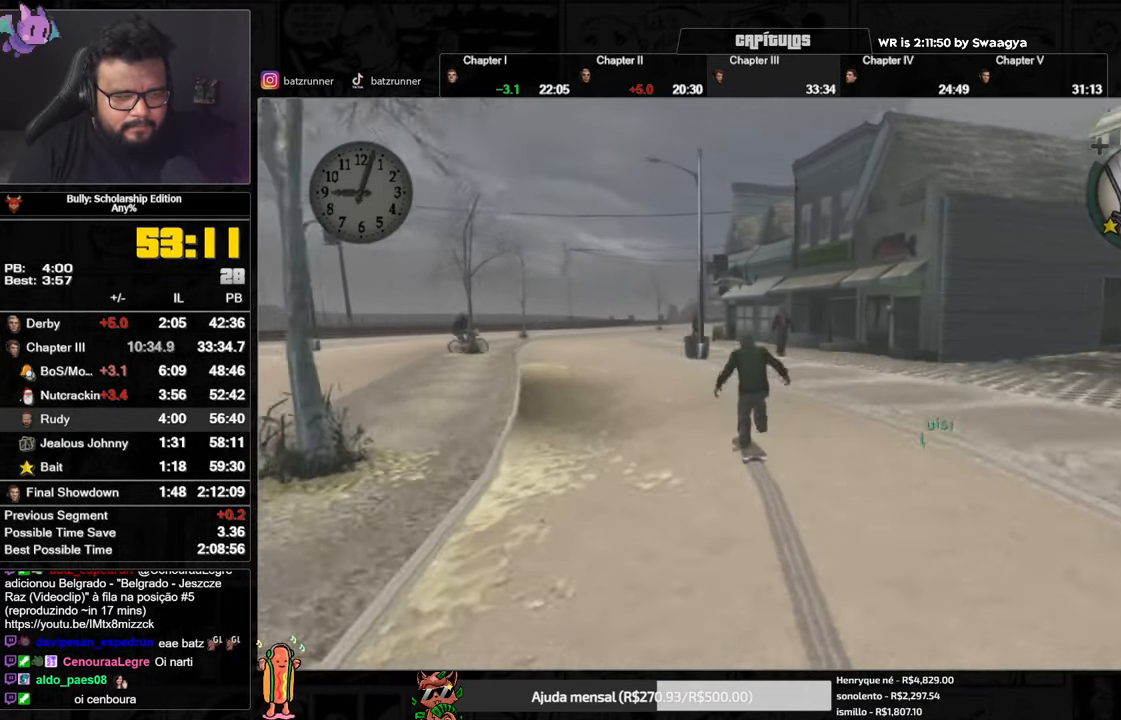
{"buttons": ["A"], "left_stick": "up-right", "right_stick": "center", "button_events": [[66, "A", "up"], [166, "A", "down"], [233, "A", "up"], [333, "A", "down"], [417, "A", "up"], [483, "A", "down"]]}
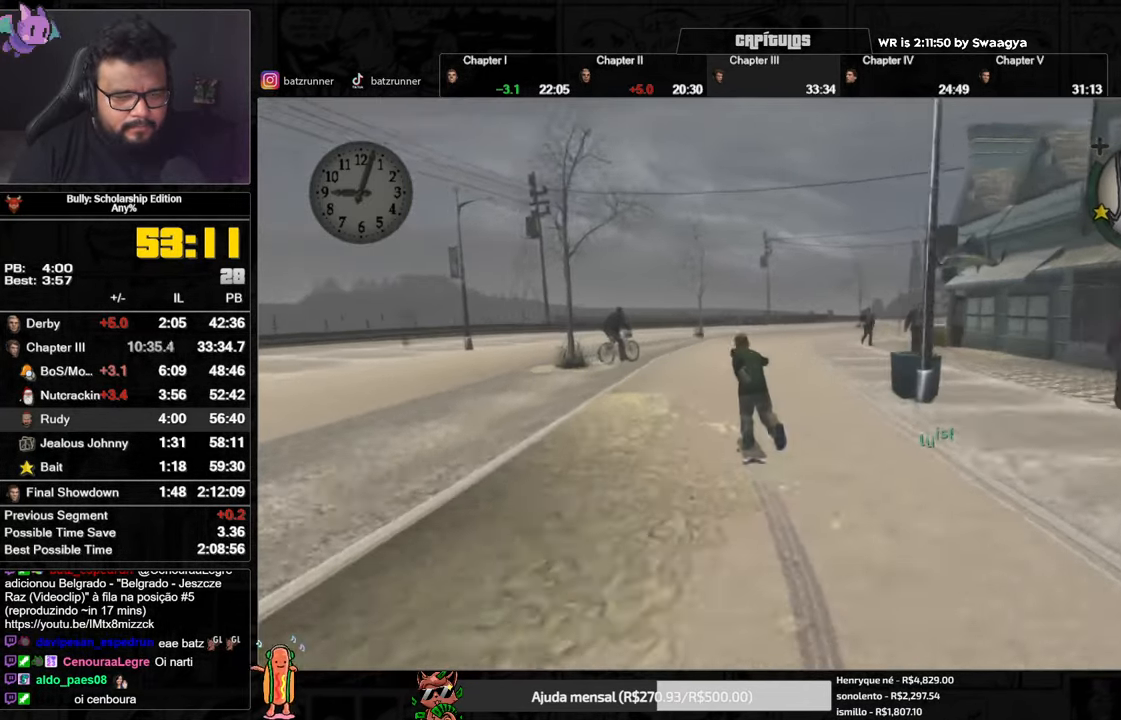
{"buttons": [], "left_stick": "up", "right_stick": "center", "button_events": [[217, "A", "up"], [417, "A", "down"], [484, "A", "up"]]}
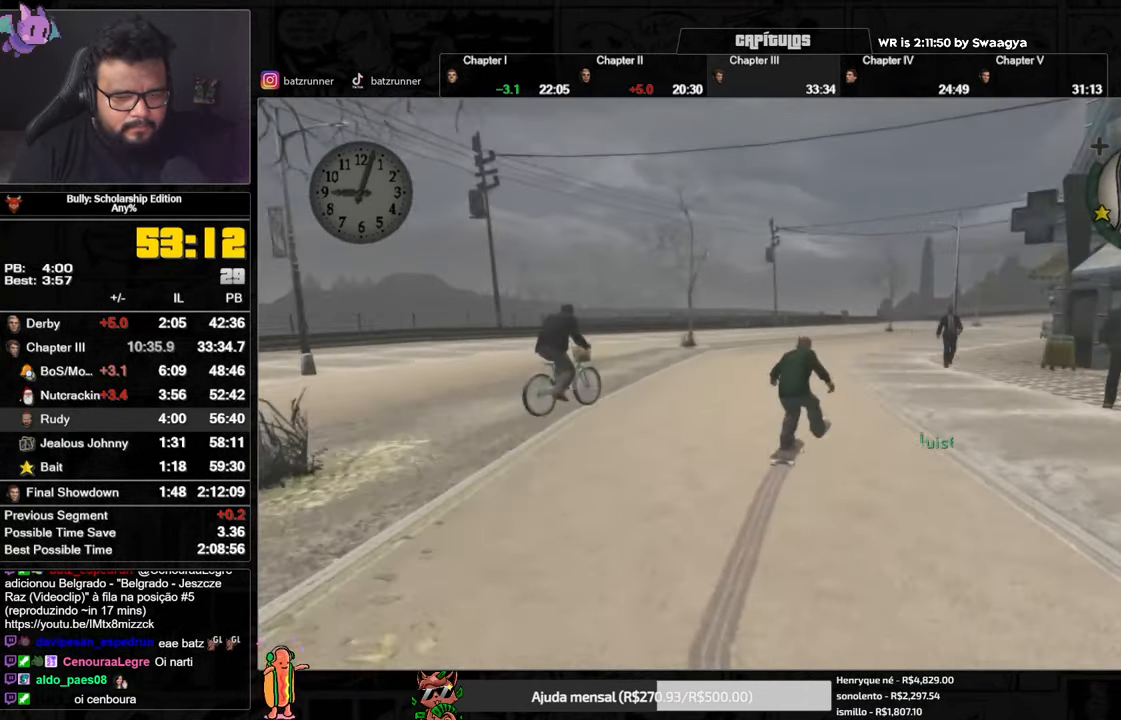
{"buttons": [], "left_stick": "up", "right_stick": "center", "button_events": [[33, "A", "down"], [116, "A", "up"], [200, "A", "down"], [250, "A", "up"], [367, "A", "down"], [433, "A", "up"]]}
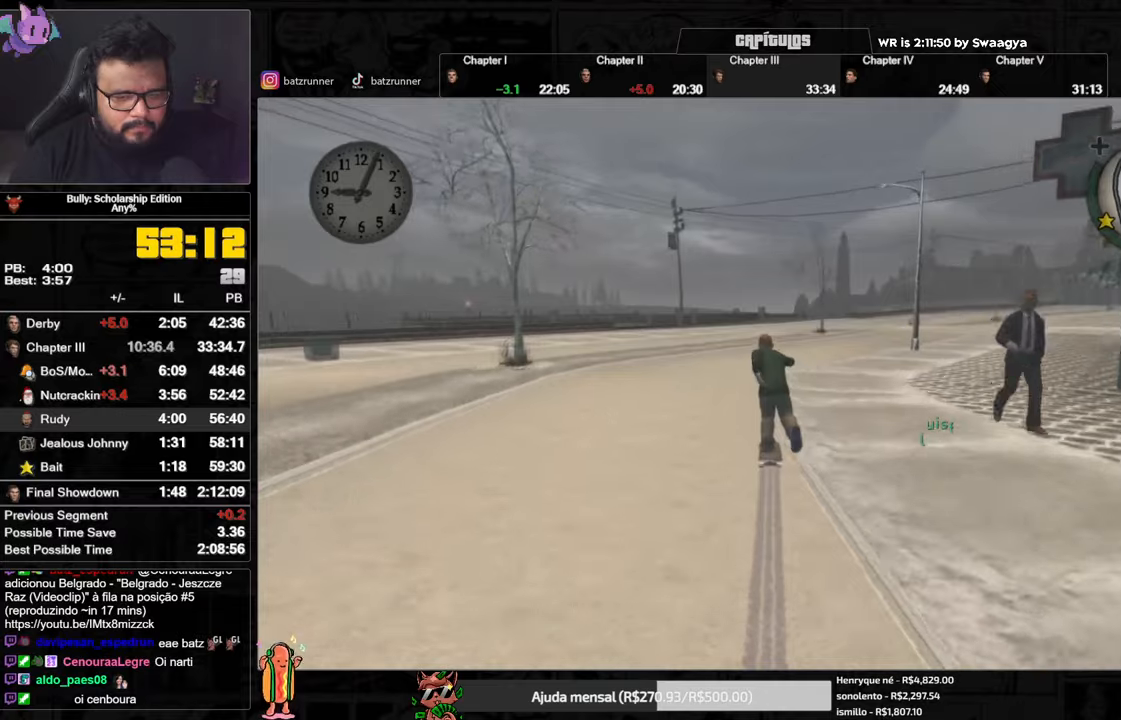
{"buttons": [], "left_stick": "up-right", "right_stick": "center", "button_events": [[34, "A", "down"], [100, "A", "up"], [184, "A", "down"], [267, "A", "up"], [334, "A", "down"], [417, "A", "up"]]}
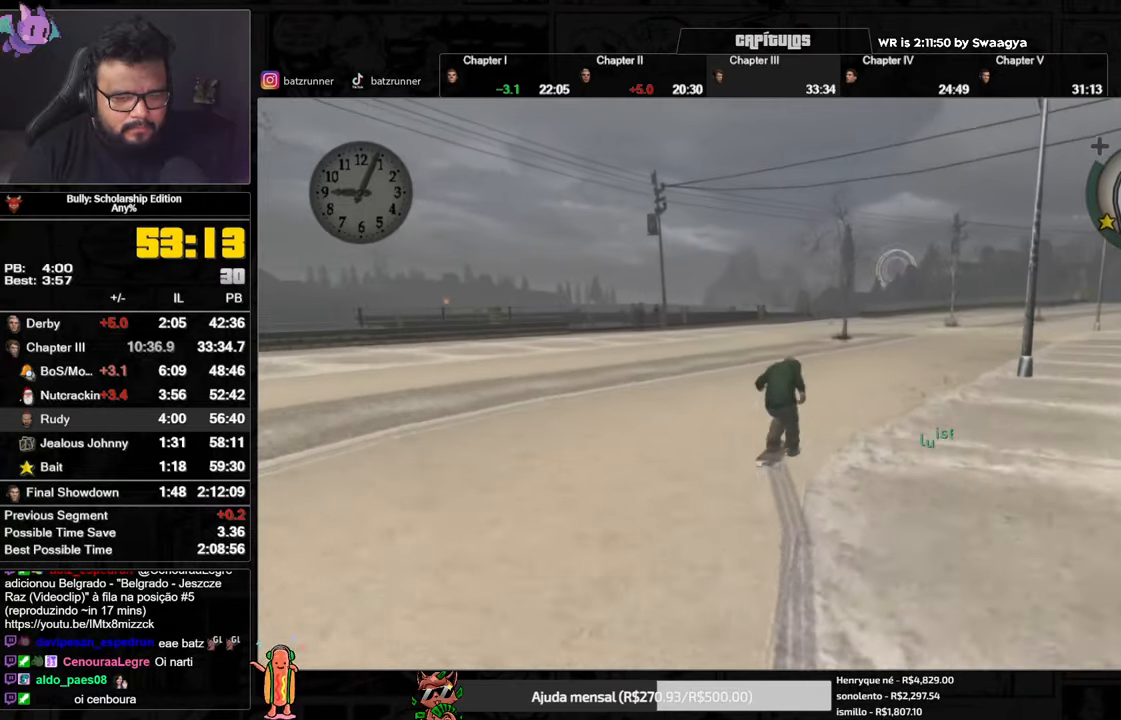
{"buttons": [], "left_stick": "down", "right_stick": "center", "button_events": [[17, "A", "down"], [83, "A", "up"], [183, "A", "down"], [233, "A", "up"], [350, "A", "down"], [417, "A", "up"]]}
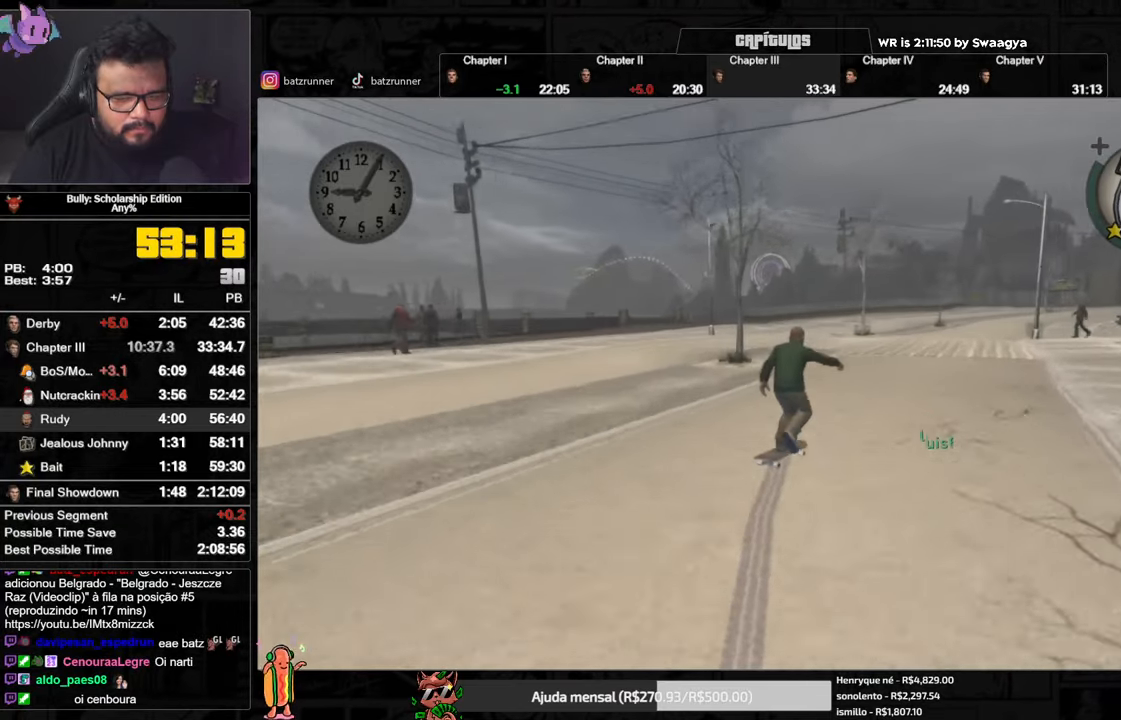
{"buttons": [], "left_stick": "right", "right_stick": "center", "button_events": [[34, "A", "down"], [100, "A", "up"], [184, "A", "down"], [251, "A", "up"], [351, "A", "down"], [417, "A", "up"]]}
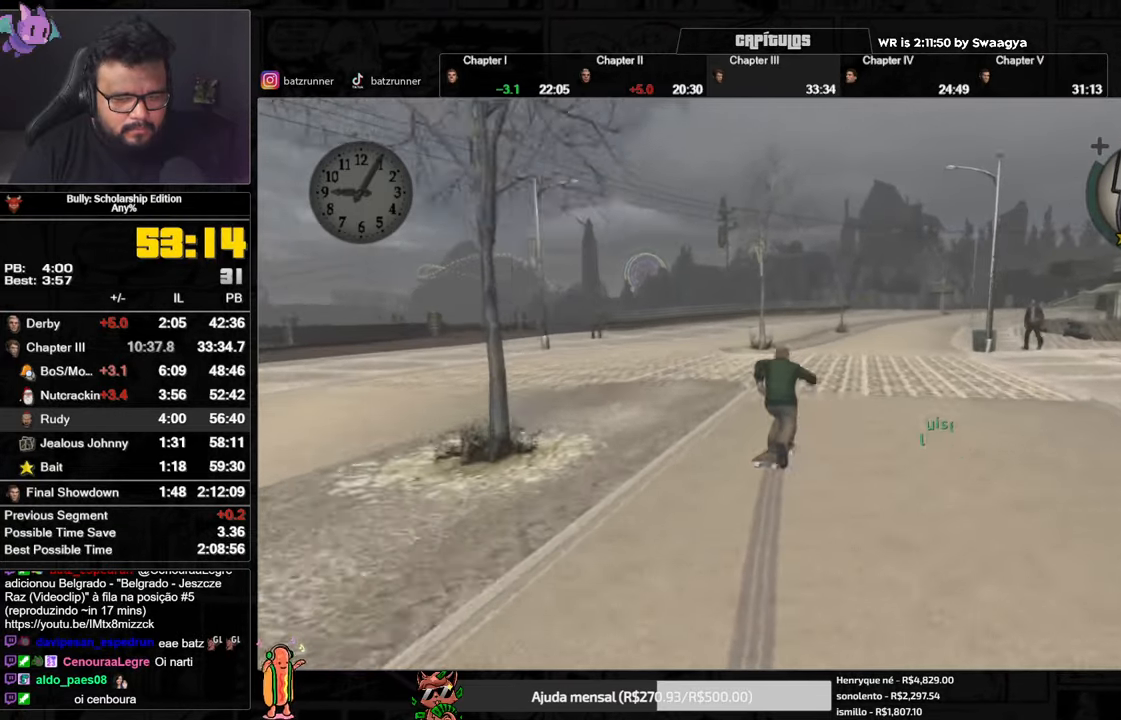
{"buttons": [], "left_stick": "down-left", "right_stick": "center", "button_events": [[33, "A", "down"], [117, "A", "up"], [217, "A", "down"], [283, "A", "up"], [384, "A", "down"], [484, "A", "up"]]}